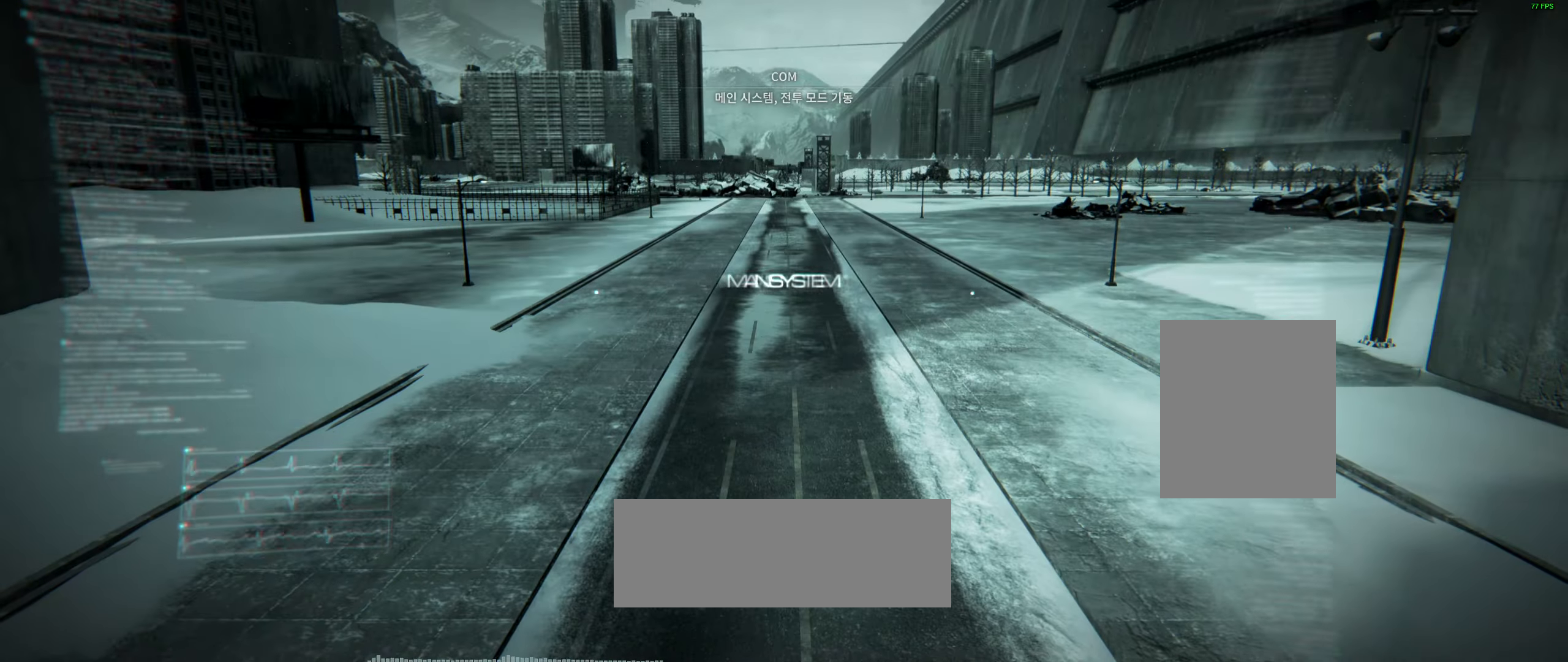
Gameplay with a controller (Xbox layout); each line is a JSON object with the inputs held at the frame after it. "events" lists button and stick changes between this image and that frame as [ms after this image, input, new state], when the widget could be followed in between. Not read: DPAD_DOWN DPAD_LEFT DPAD_RIGHT DPAD_UP HOME L1 L2 L3 R1 R3 other_buttons right_stick.
{"buttons": [], "left_stick": "center", "events": [[417, "left_stick", "down"], [483, "left_stick", "center"]]}
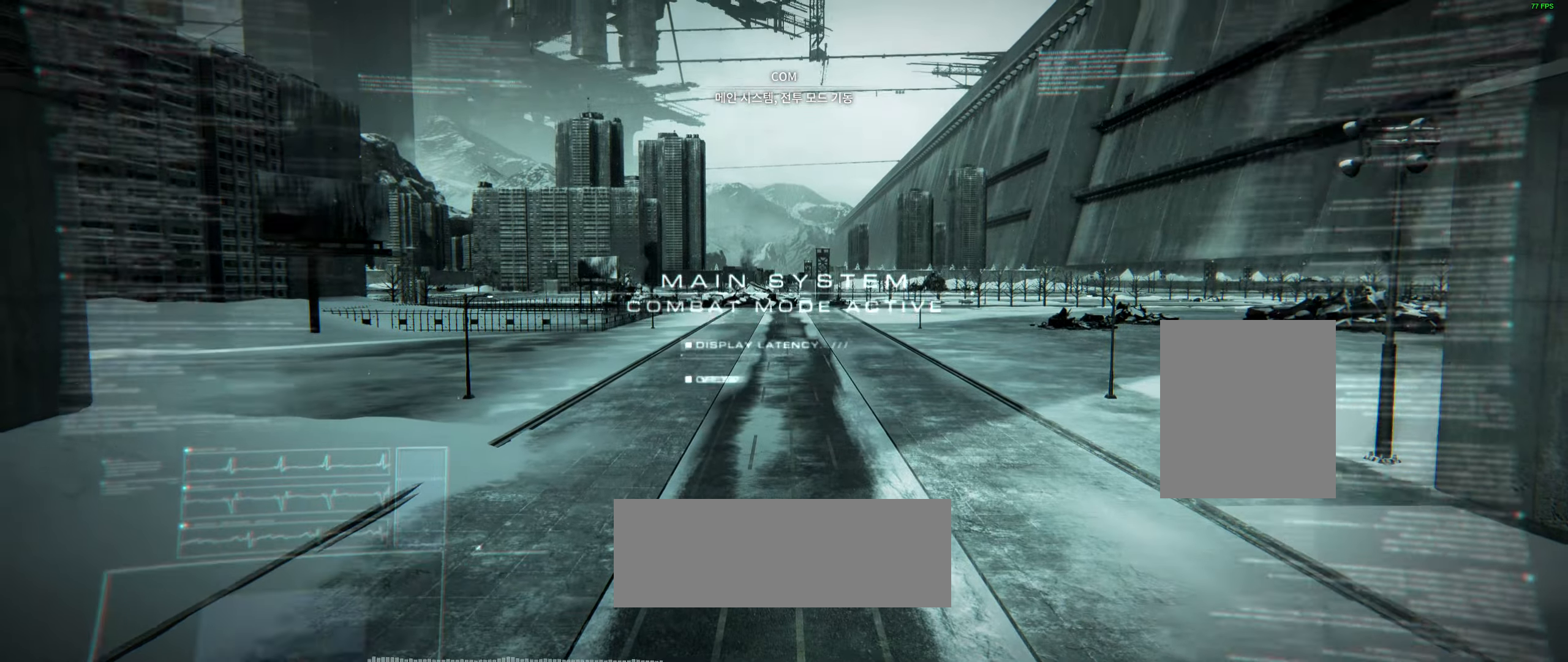
{"buttons": [], "left_stick": "center", "events": []}
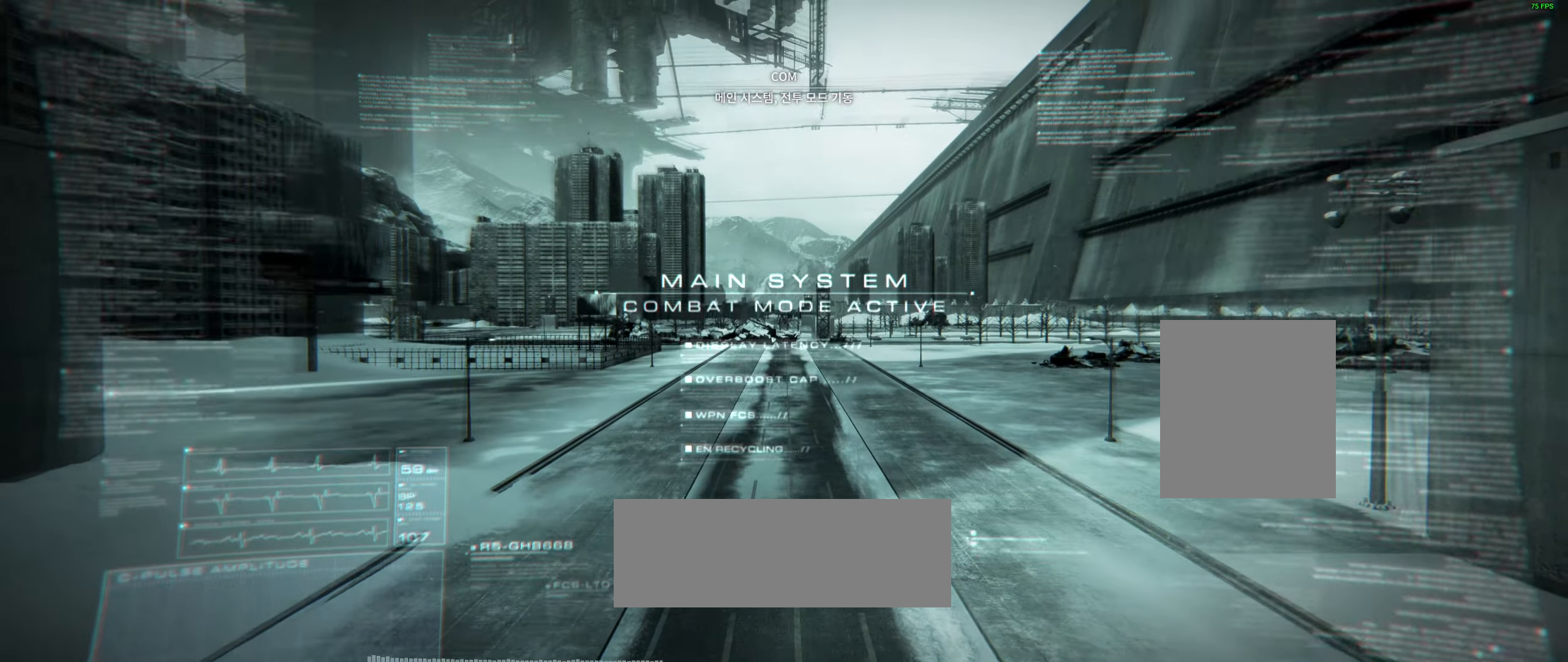
{"buttons": [], "left_stick": "center", "events": []}
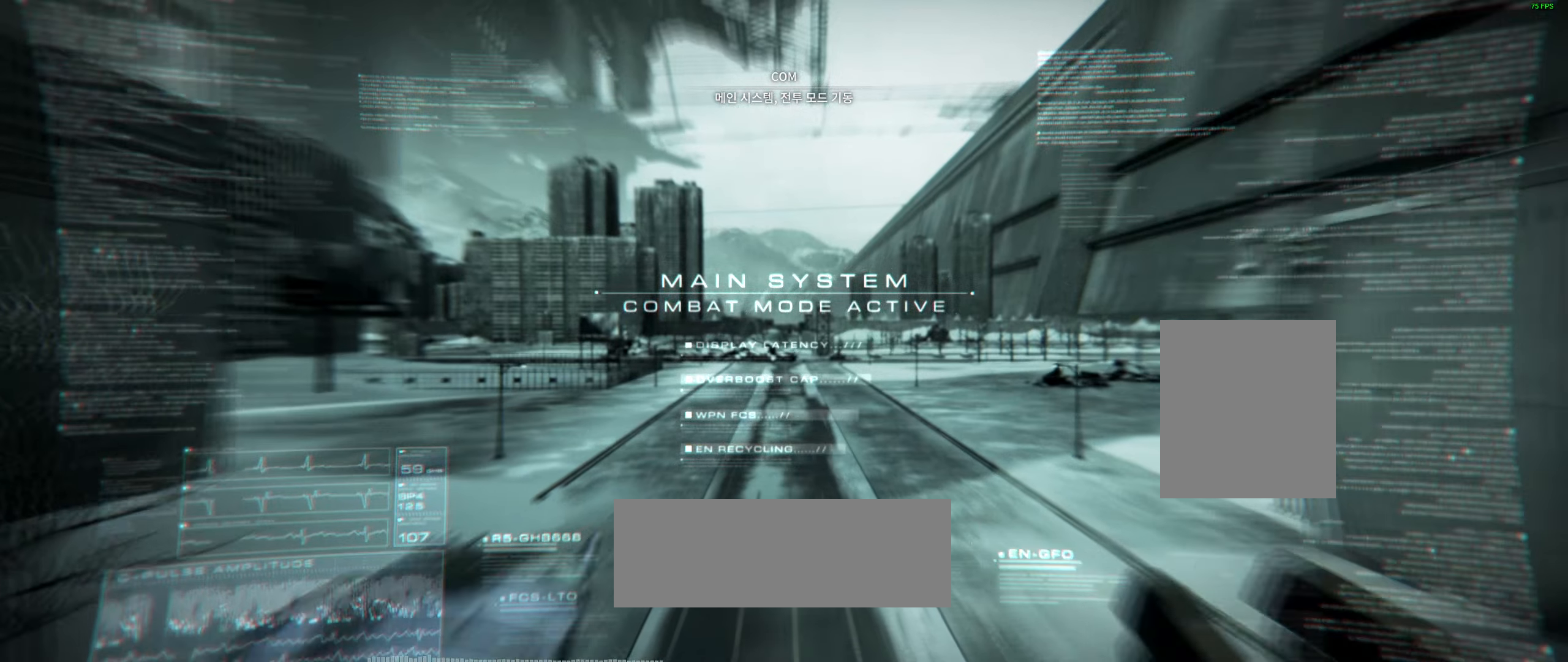
{"buttons": [], "left_stick": "center", "events": []}
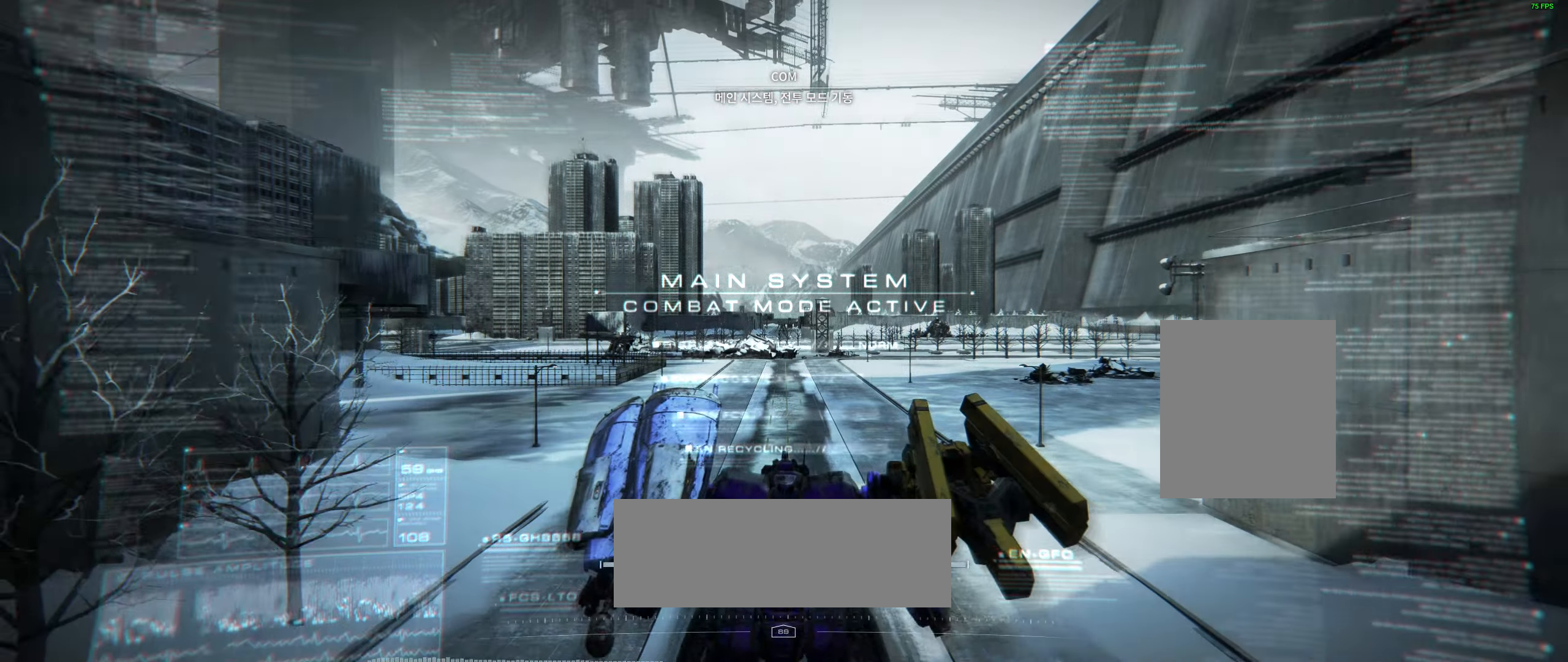
{"buttons": [], "left_stick": "center", "events": []}
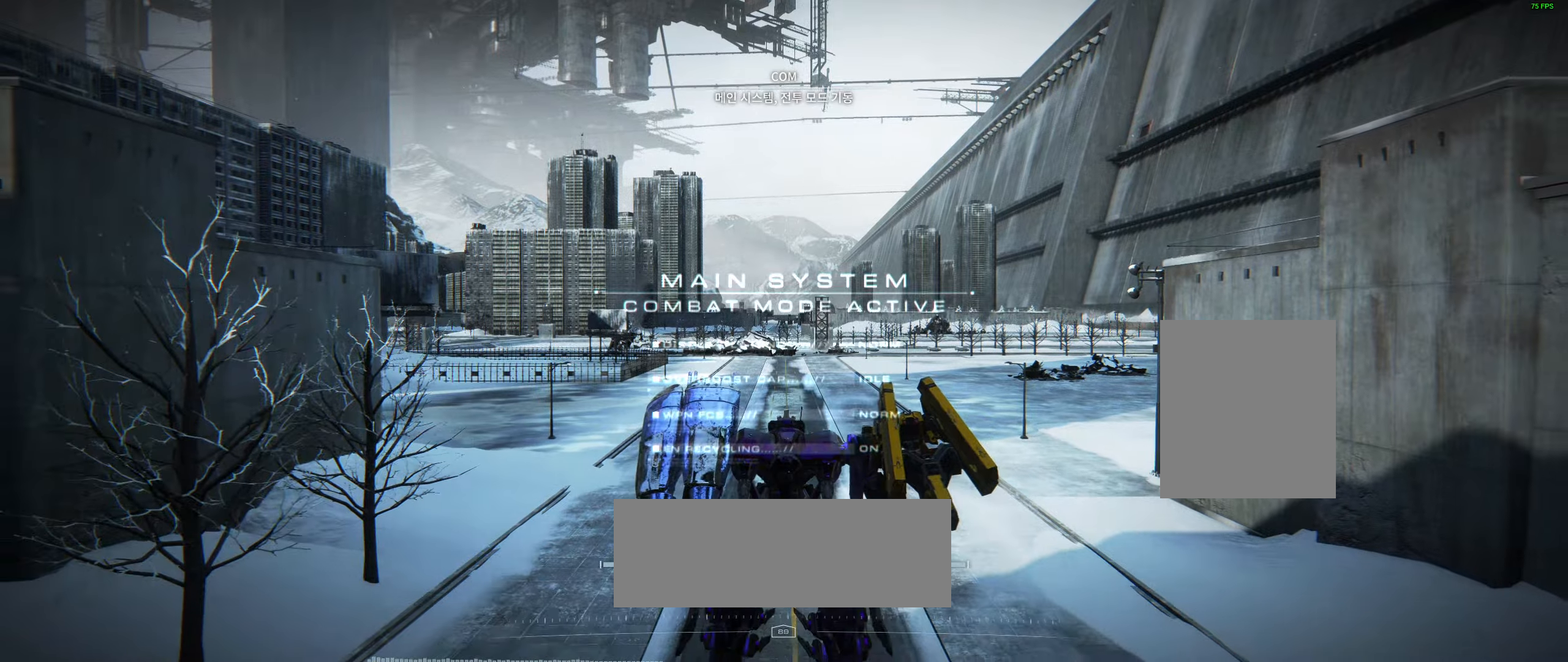
{"buttons": [], "left_stick": "up", "events": [[150, "left_stick", "up"]]}
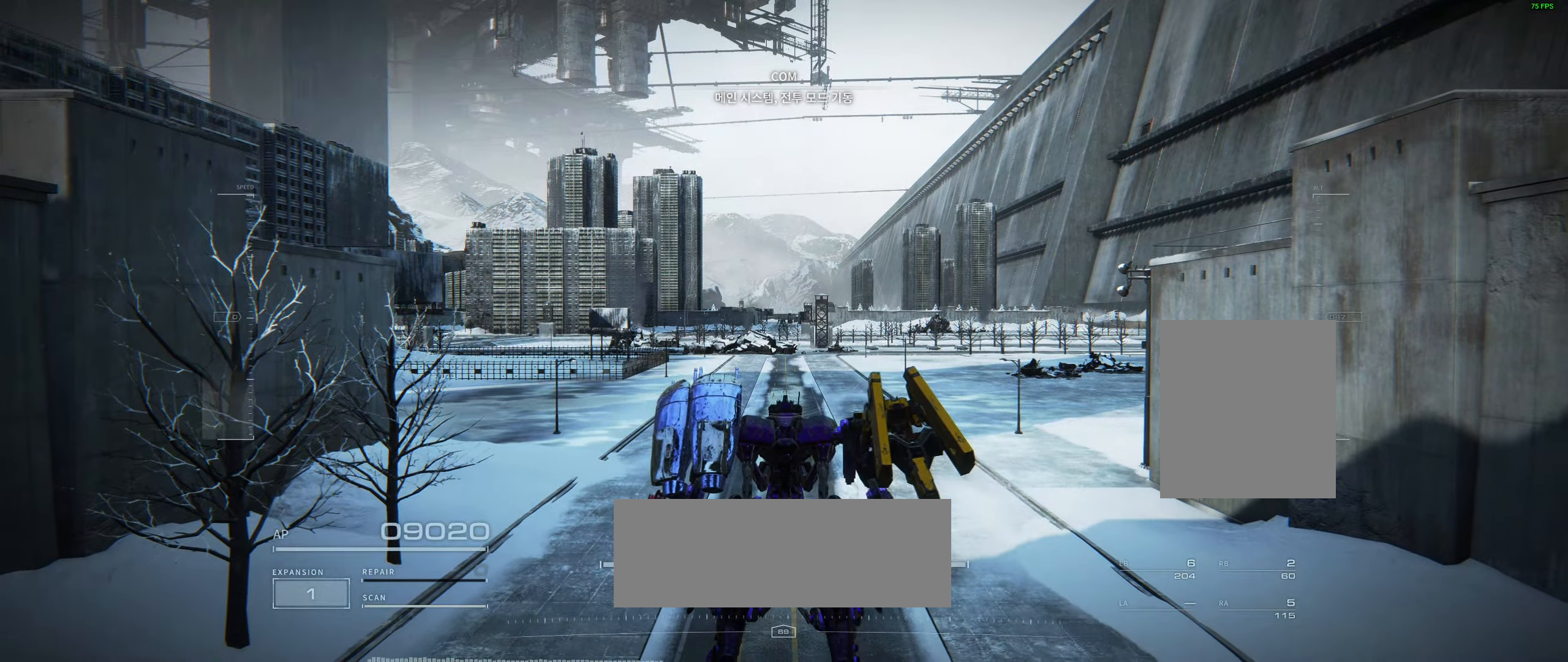
{"buttons": [], "left_stick": "up", "events": []}
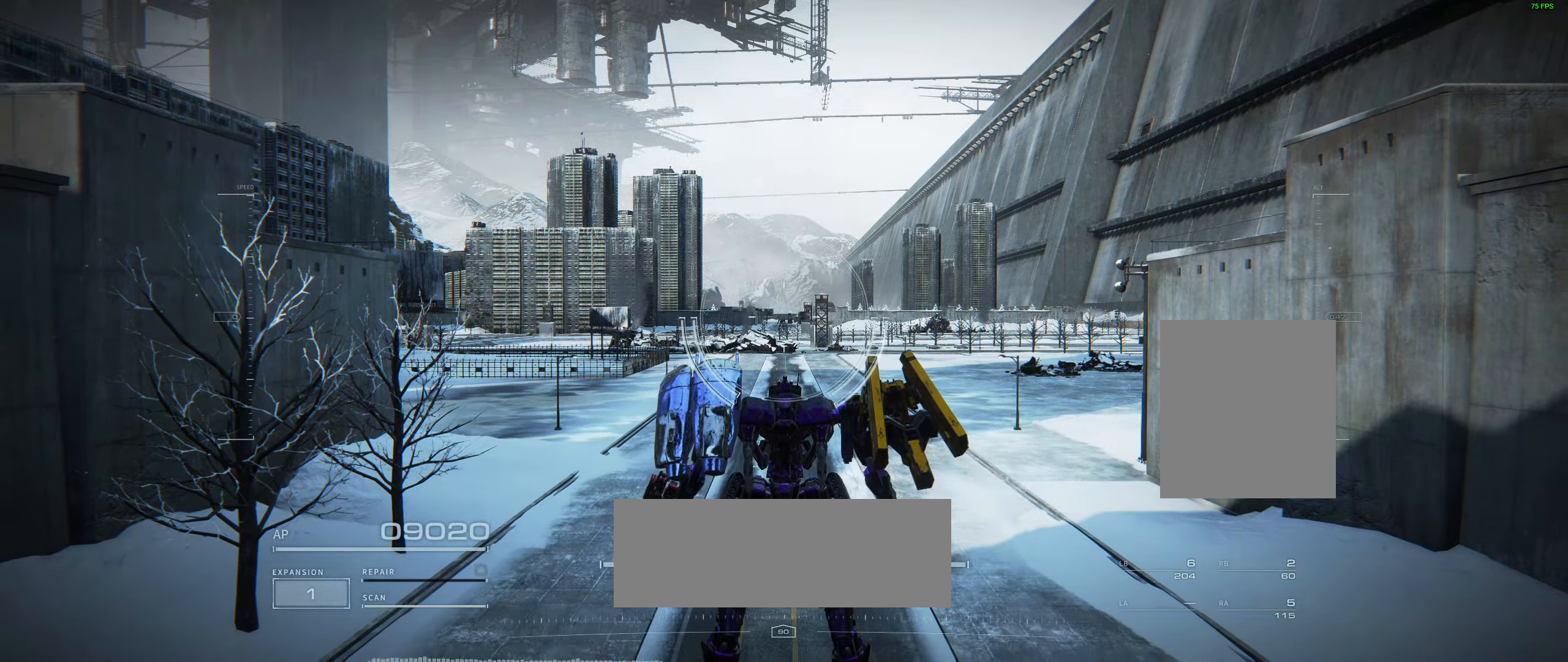
{"buttons": [], "left_stick": "up", "events": []}
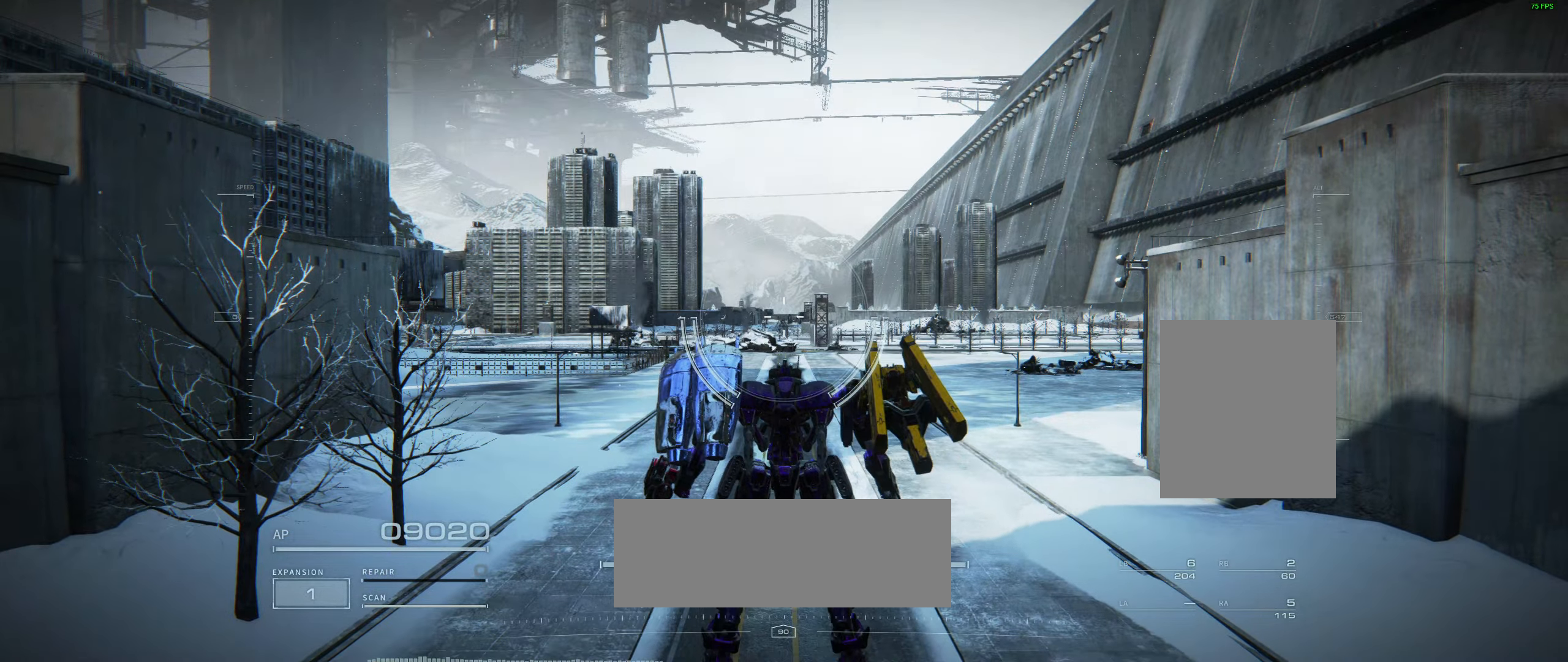
{"buttons": [], "left_stick": "up", "events": []}
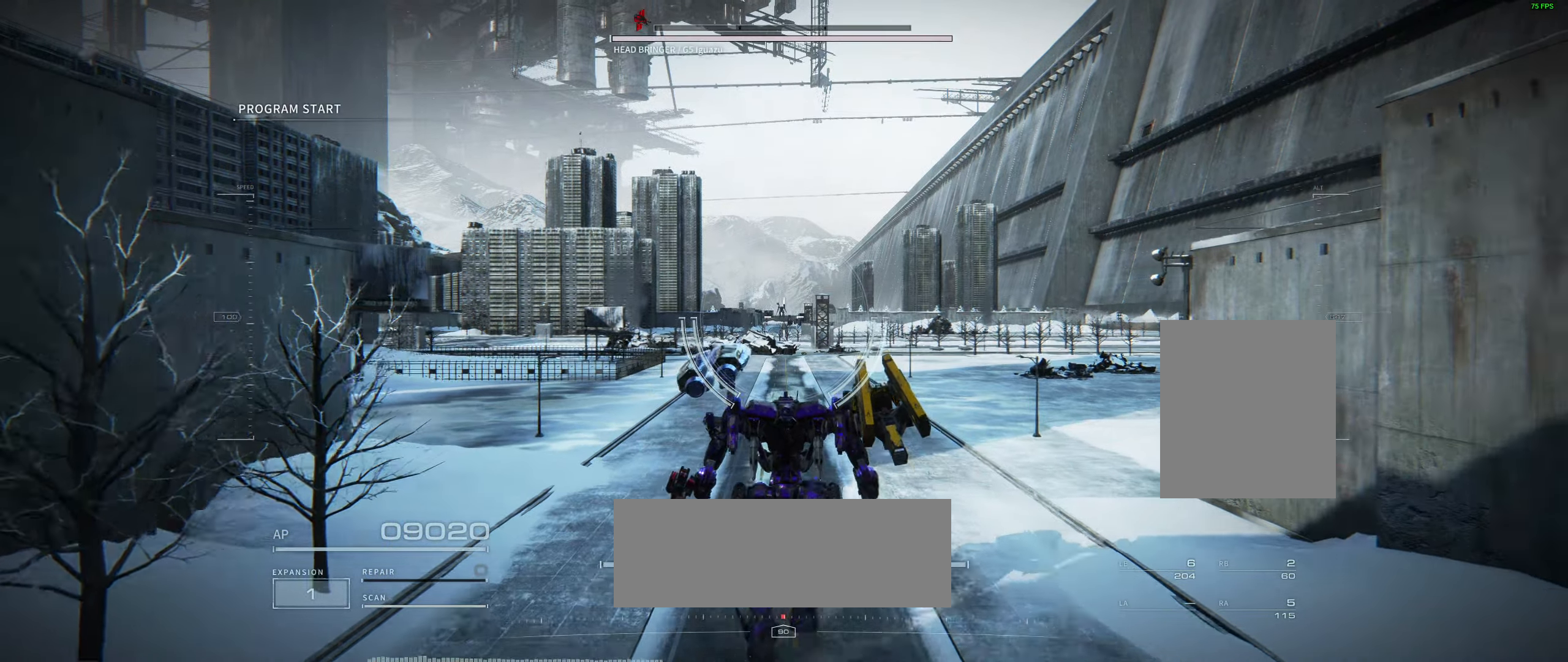
{"buttons": [], "left_stick": "up", "events": [[100, "X", "down"], [184, "X", "up"], [250, "X", "down"], [334, "X", "up"]]}
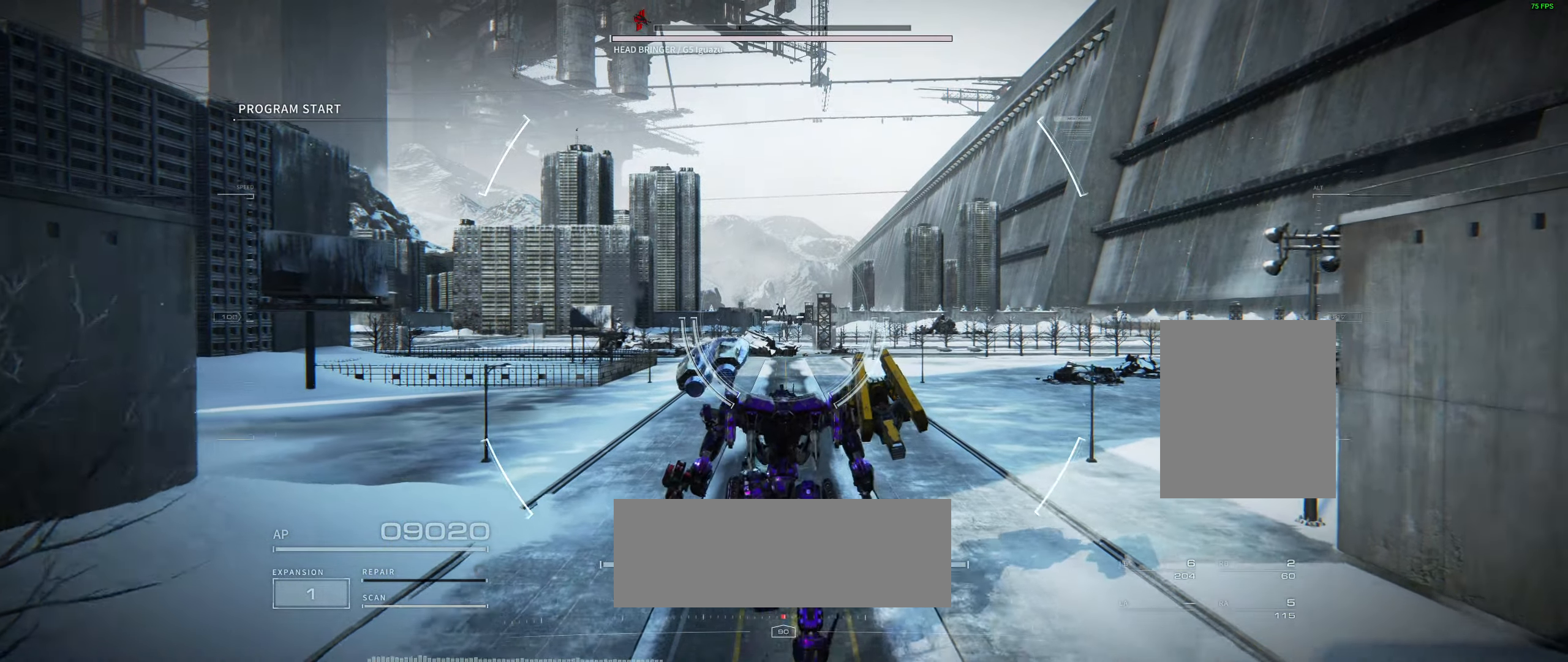
{"buttons": [], "left_stick": "up", "events": []}
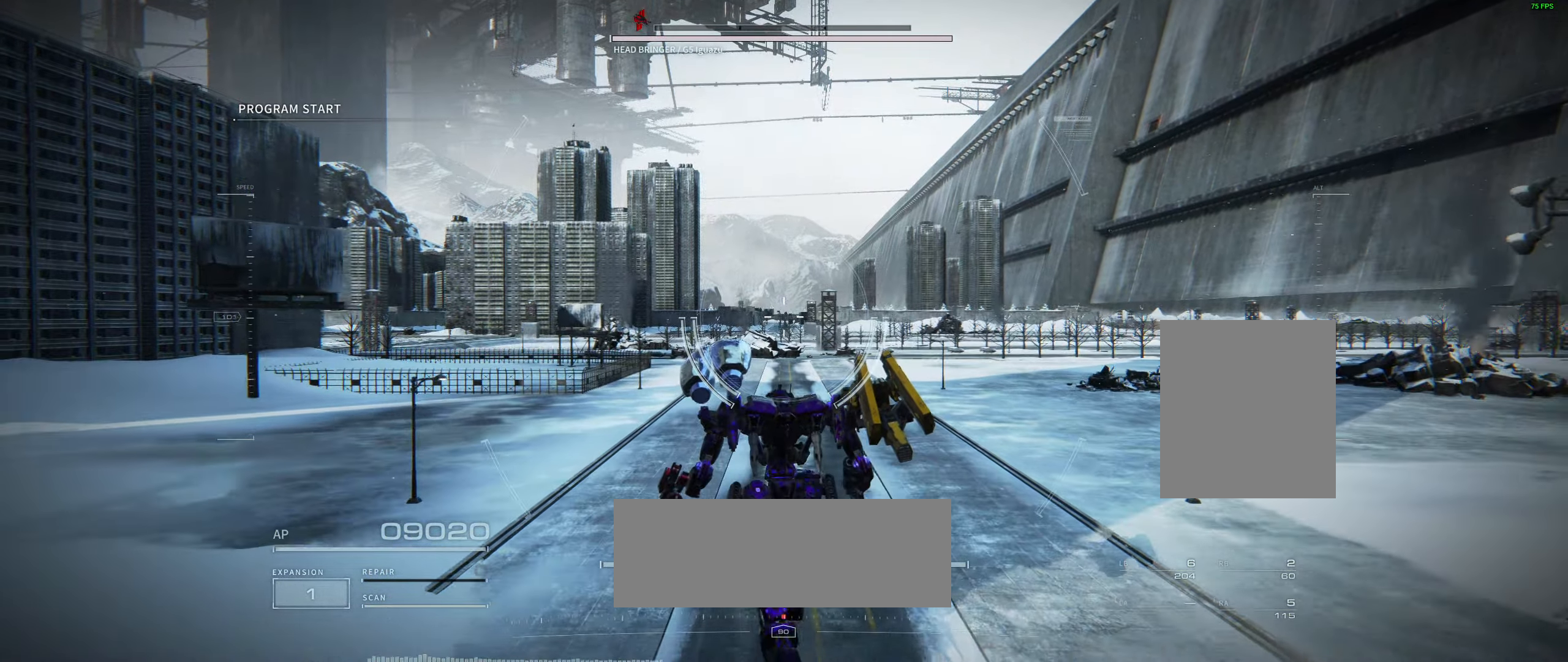
{"buttons": [], "left_stick": "up-left", "events": [[334, "left_stick", "up-left"]]}
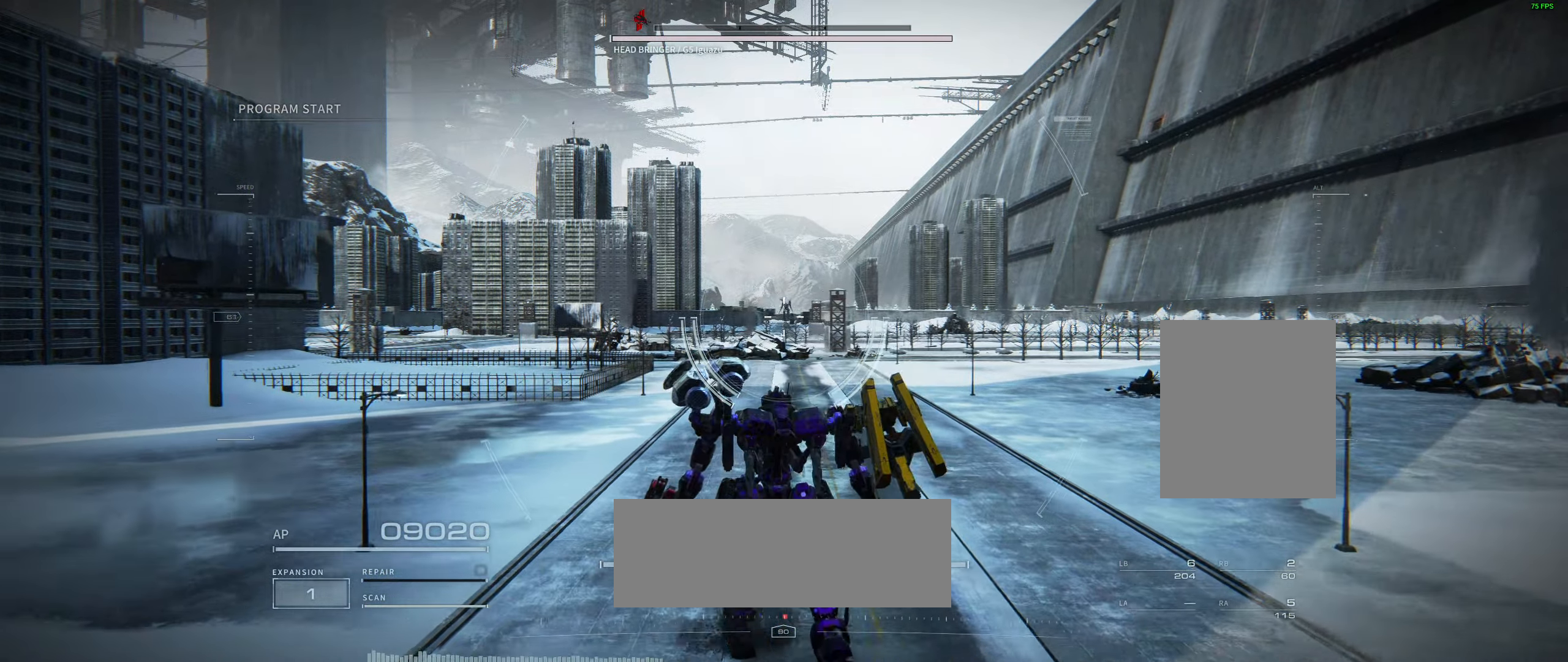
{"buttons": [], "left_stick": "up", "events": [[50, "left_stick", "up"]]}
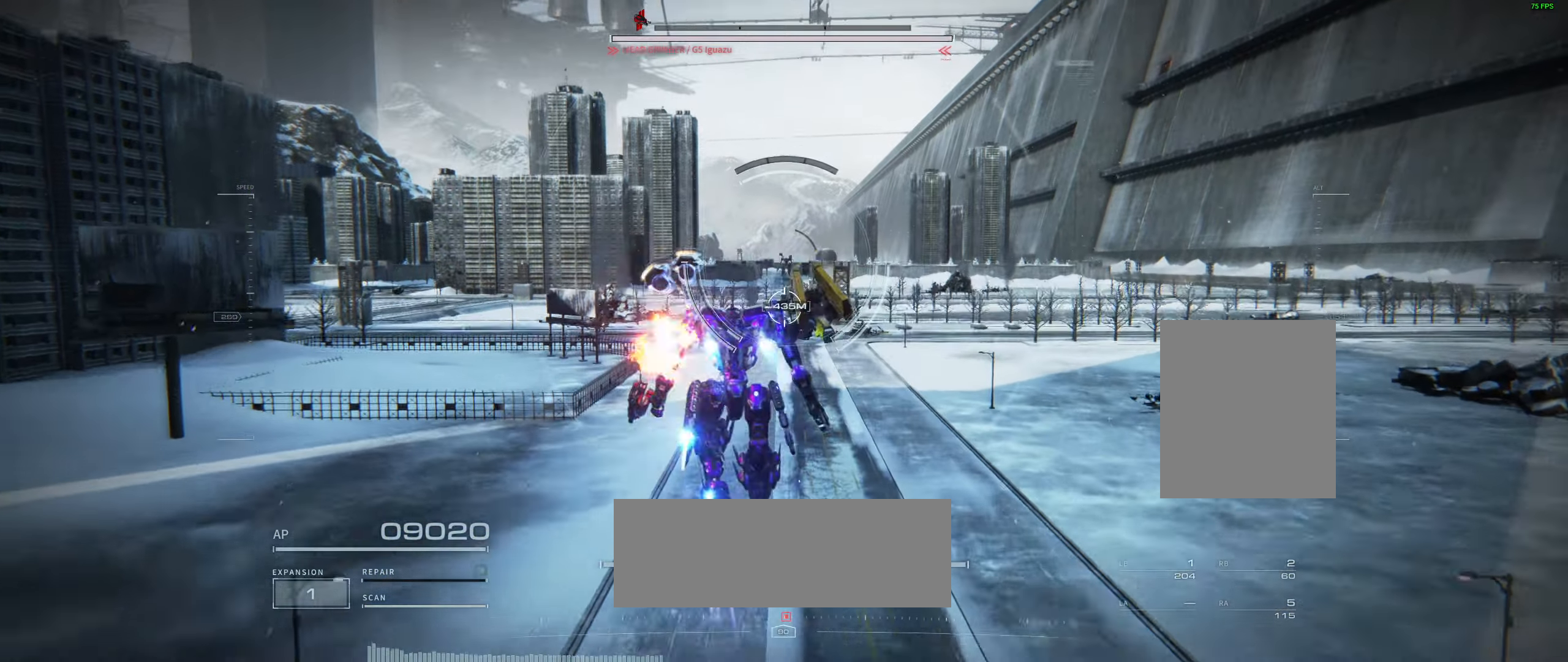
{"buttons": [], "left_stick": "up", "events": []}
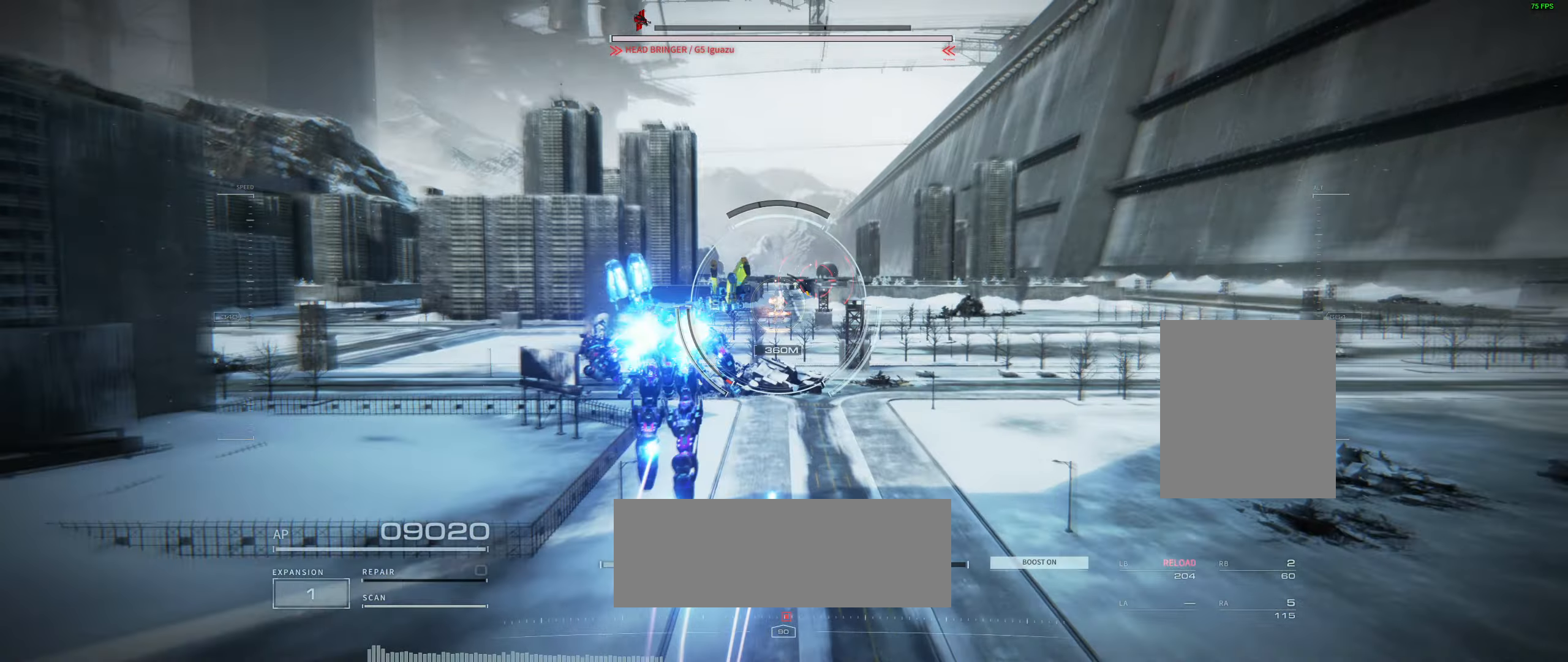
{"buttons": ["R2"], "left_stick": "up", "events": [[450, "R2", "down"]]}
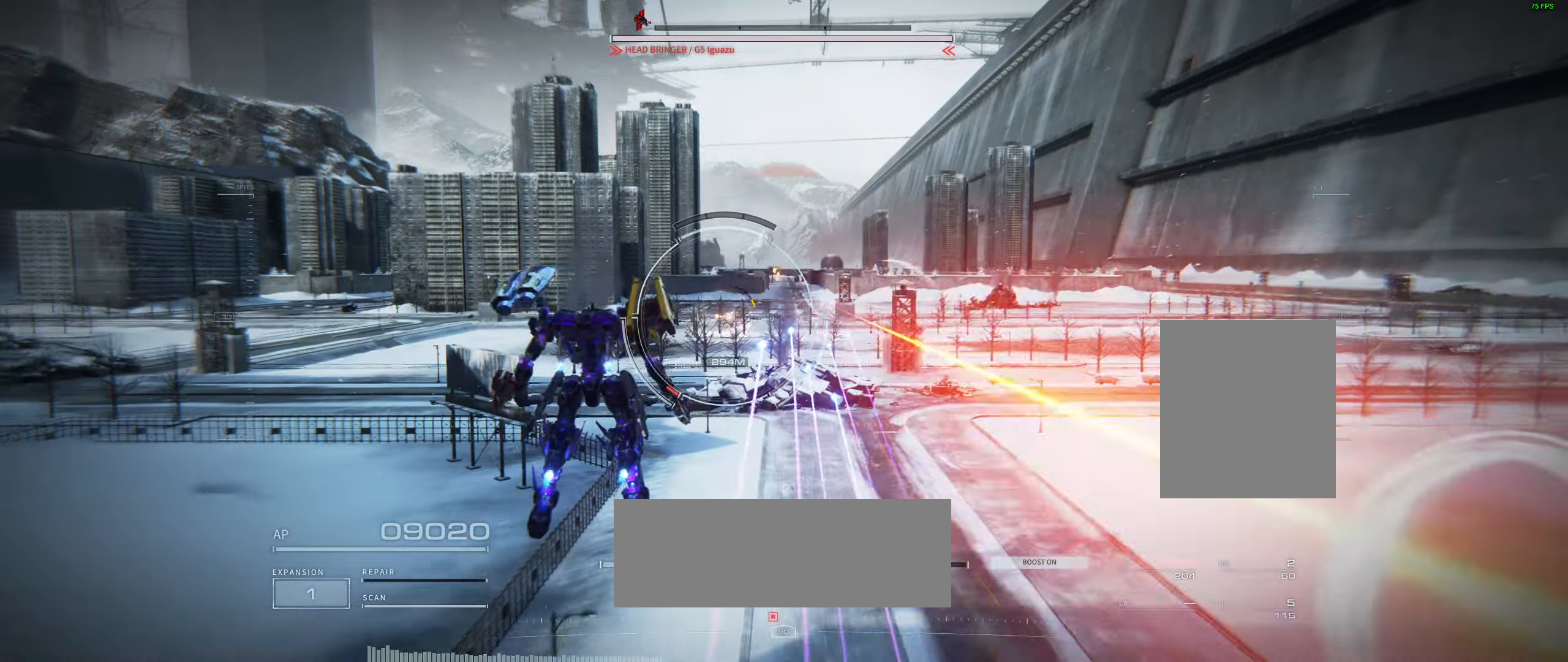
{"buttons": [], "left_stick": "up", "events": [[83, "R2", "up"]]}
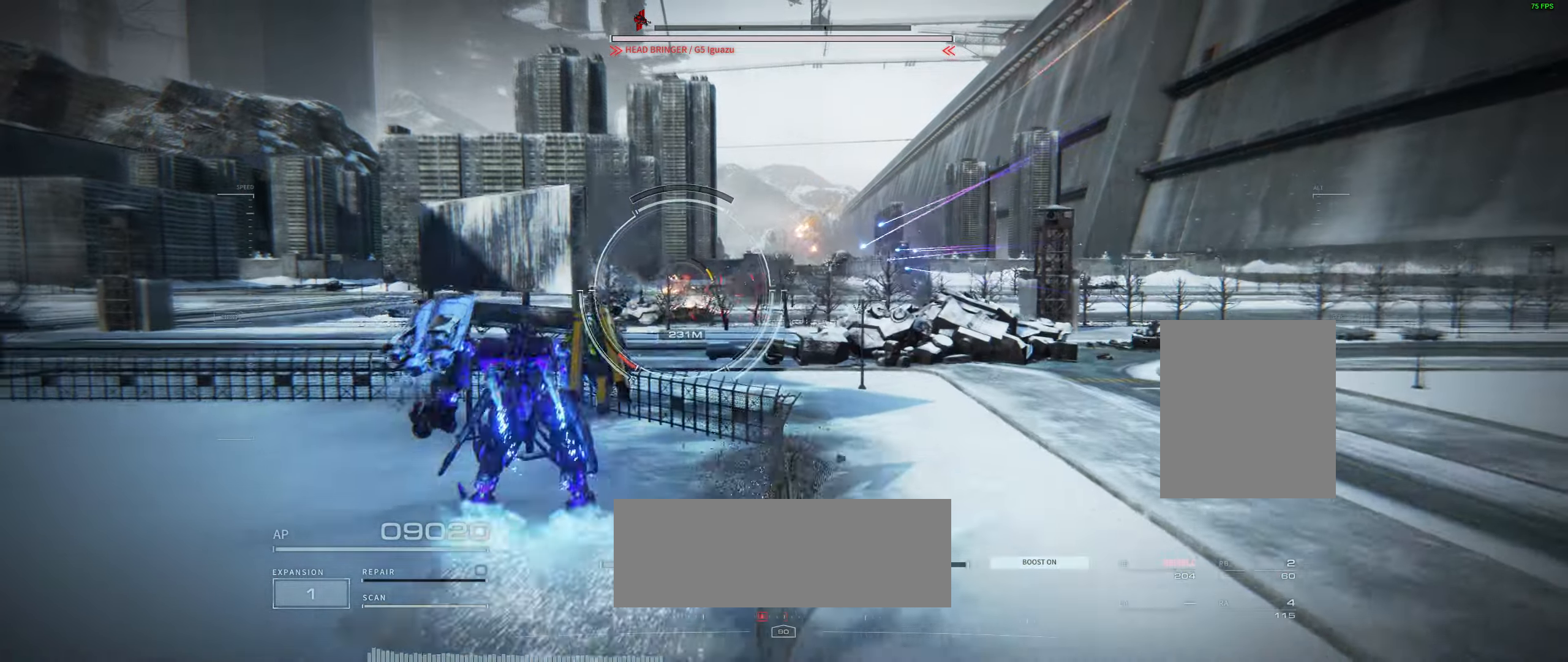
{"buttons": [], "left_stick": "right", "events": [[150, "left_stick", "right"]]}
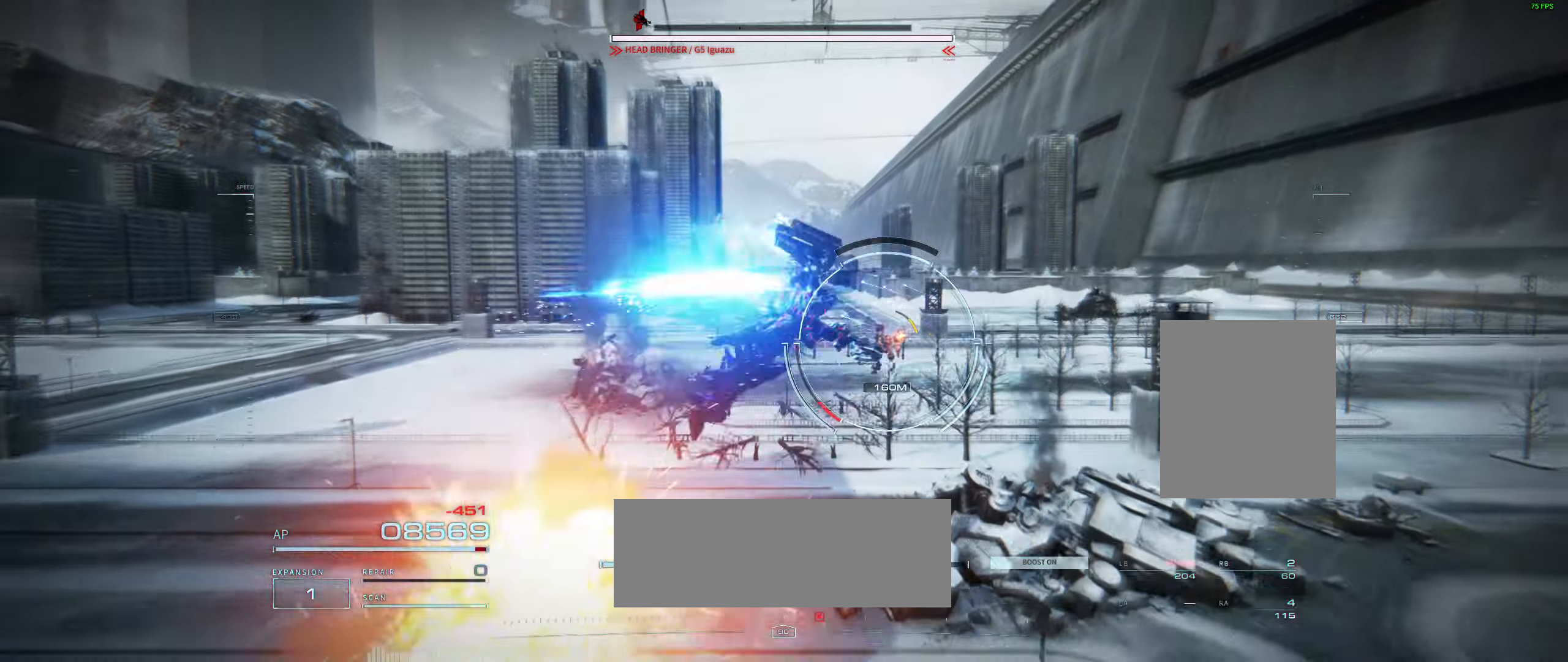
{"buttons": [], "left_stick": "right", "events": [[66, "R2", "down"], [133, "R2", "up"], [200, "R2", "down"], [316, "R2", "up"], [383, "R2", "down"], [450, "R2", "up"]]}
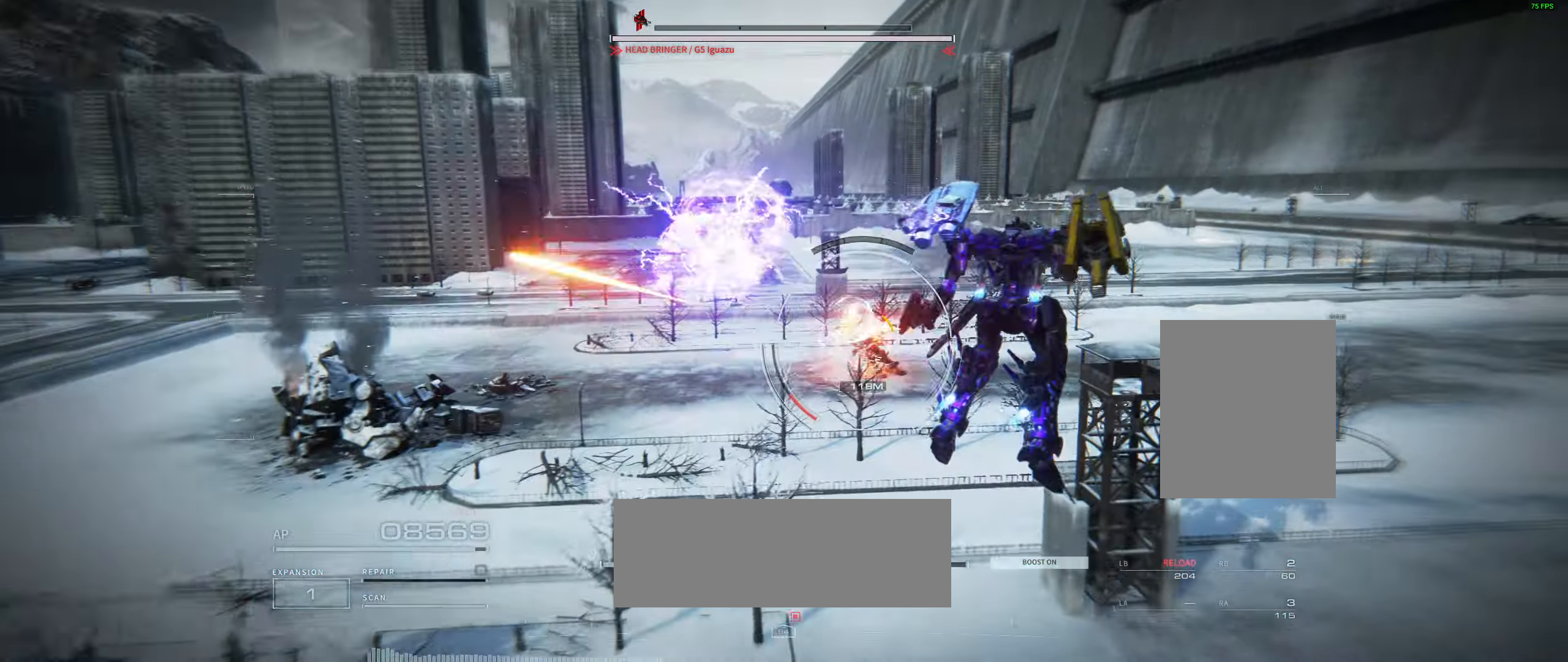
{"buttons": [], "left_stick": "right", "events": []}
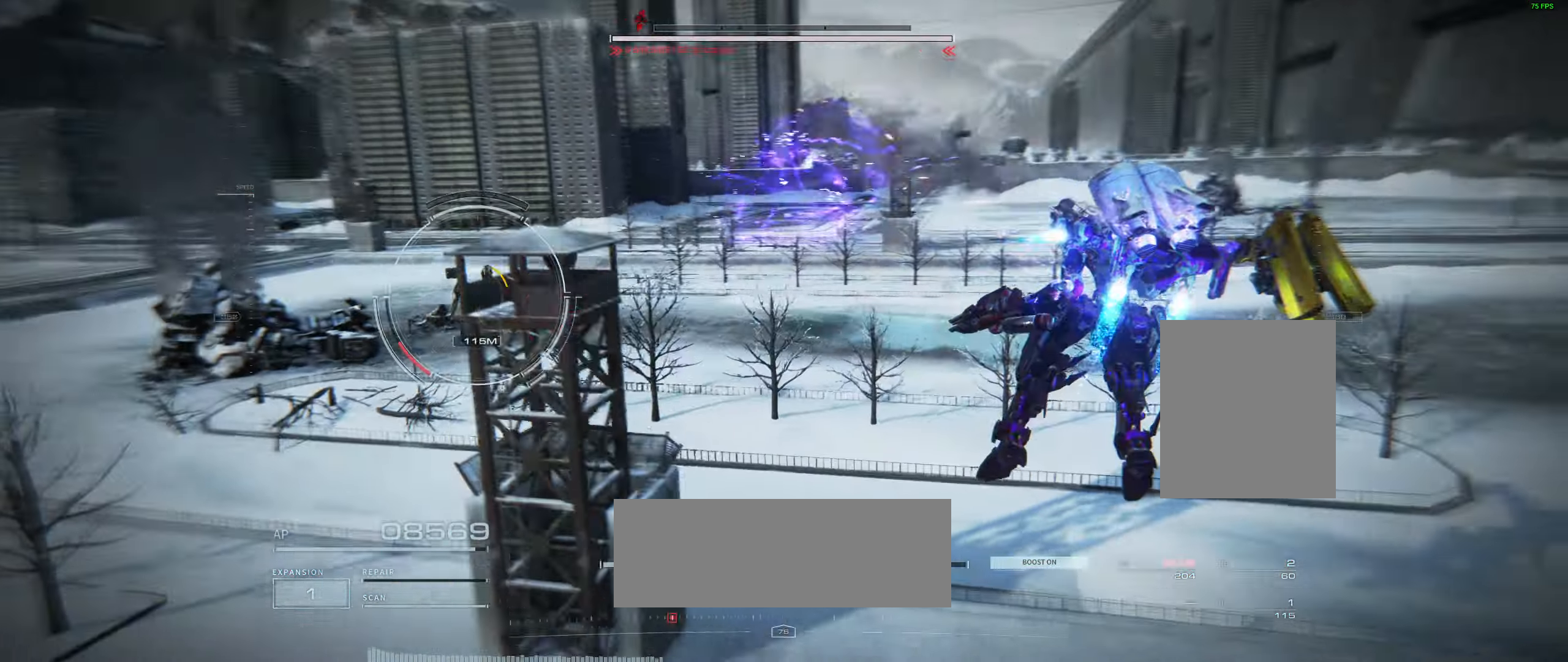
{"buttons": [], "left_stick": "up", "events": [[33, "left_stick", "center"], [250, "left_stick", "up"], [283, "R2", "down"], [300, "left_stick", "center"], [350, "R2", "up"], [400, "left_stick", "right"], [500, "left_stick", "up"]]}
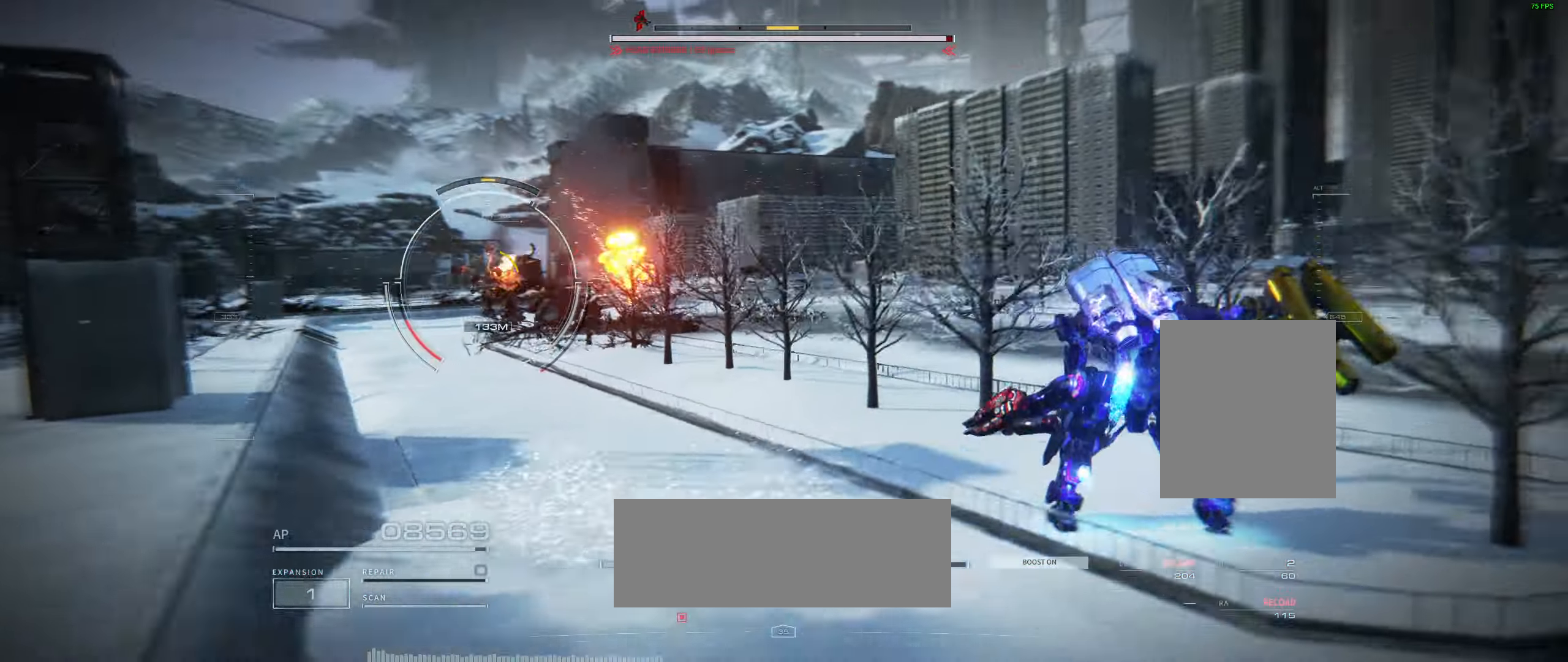
{"buttons": [], "left_stick": "up-right", "events": [[100, "left_stick", "up-right"]]}
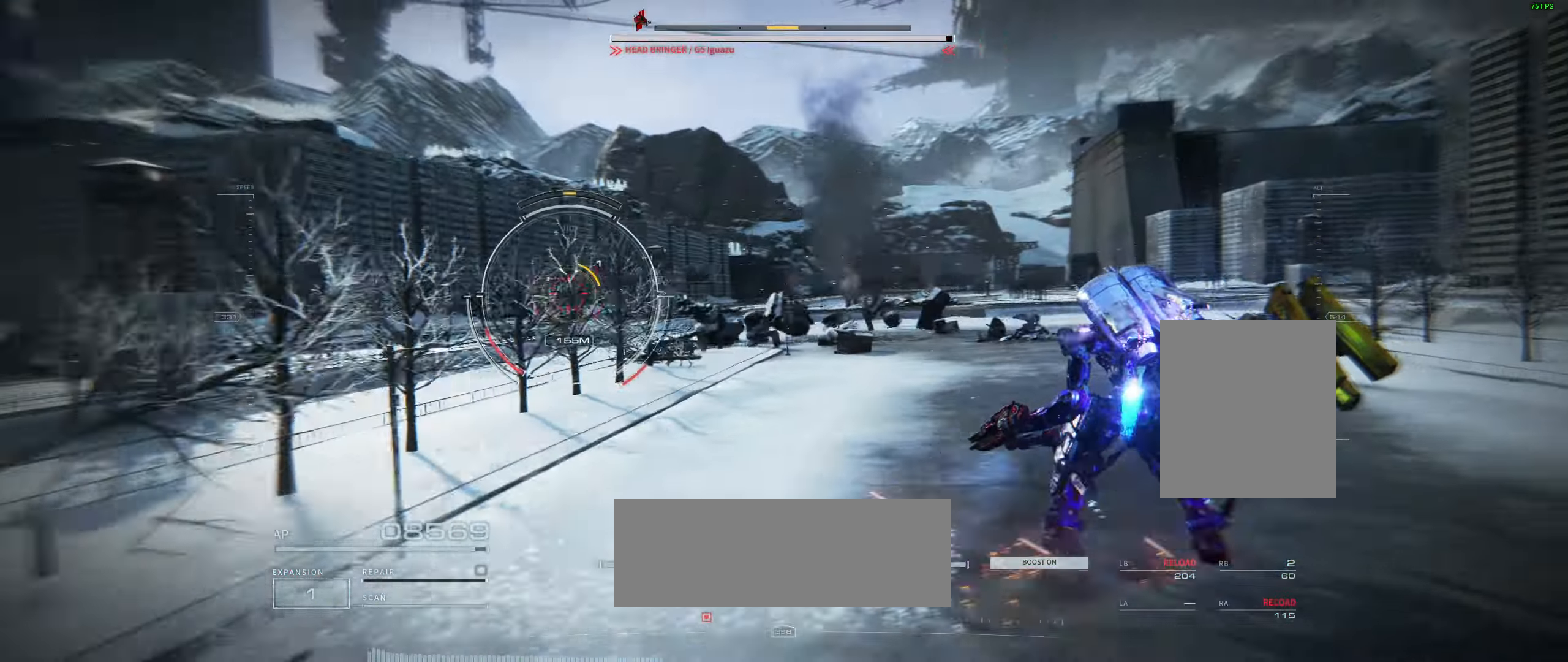
{"buttons": [], "left_stick": "right", "events": [[216, "left_stick", "center"], [266, "left_stick", "up"], [466, "left_stick", "right"]]}
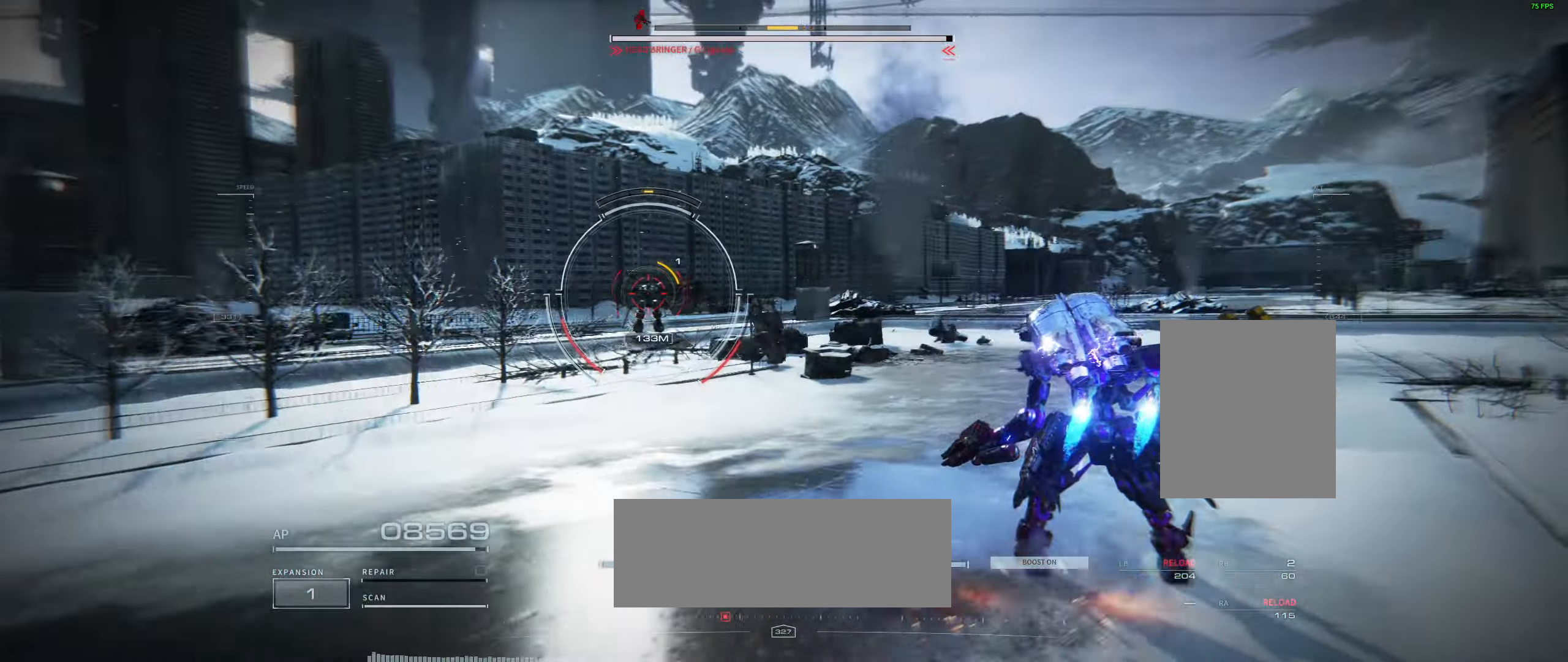
{"buttons": [], "left_stick": "right", "events": [[166, "left_stick", "center"], [350, "left_stick", "right"]]}
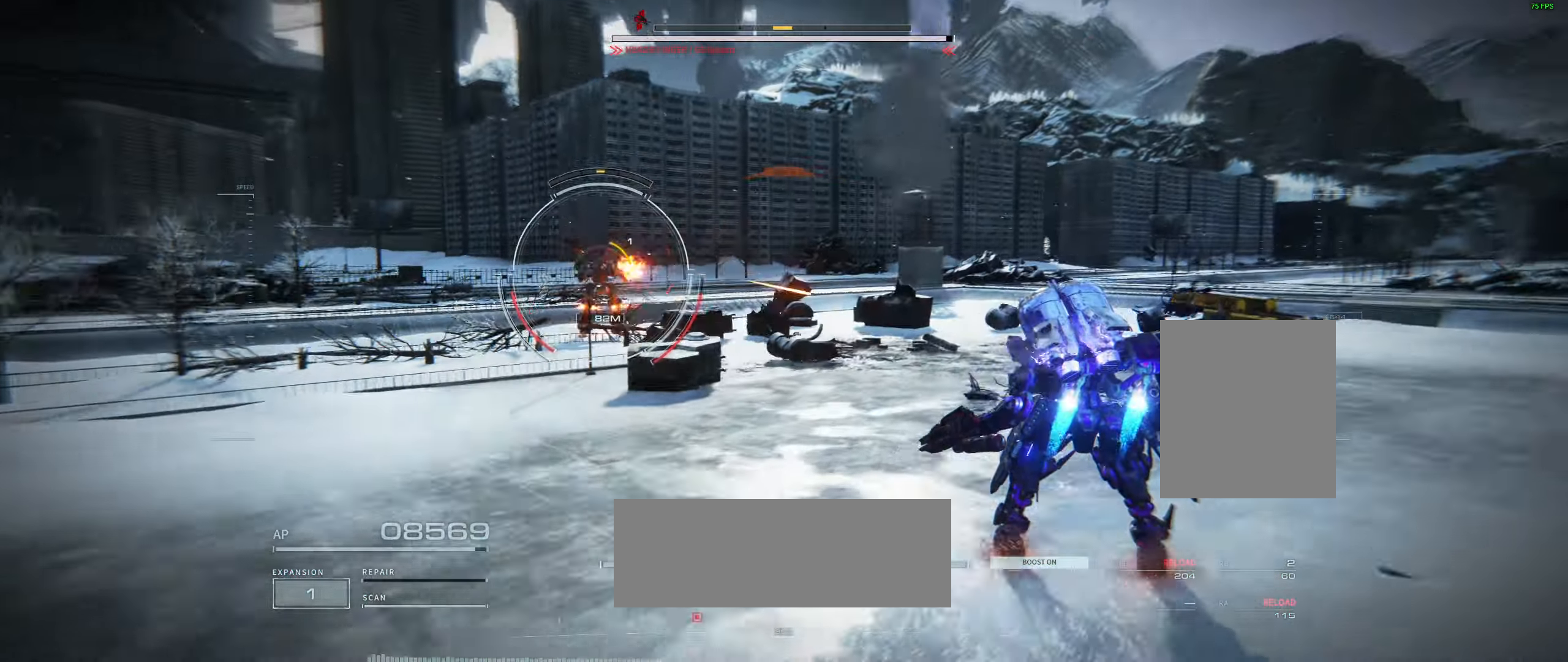
{"buttons": [], "left_stick": "right"}
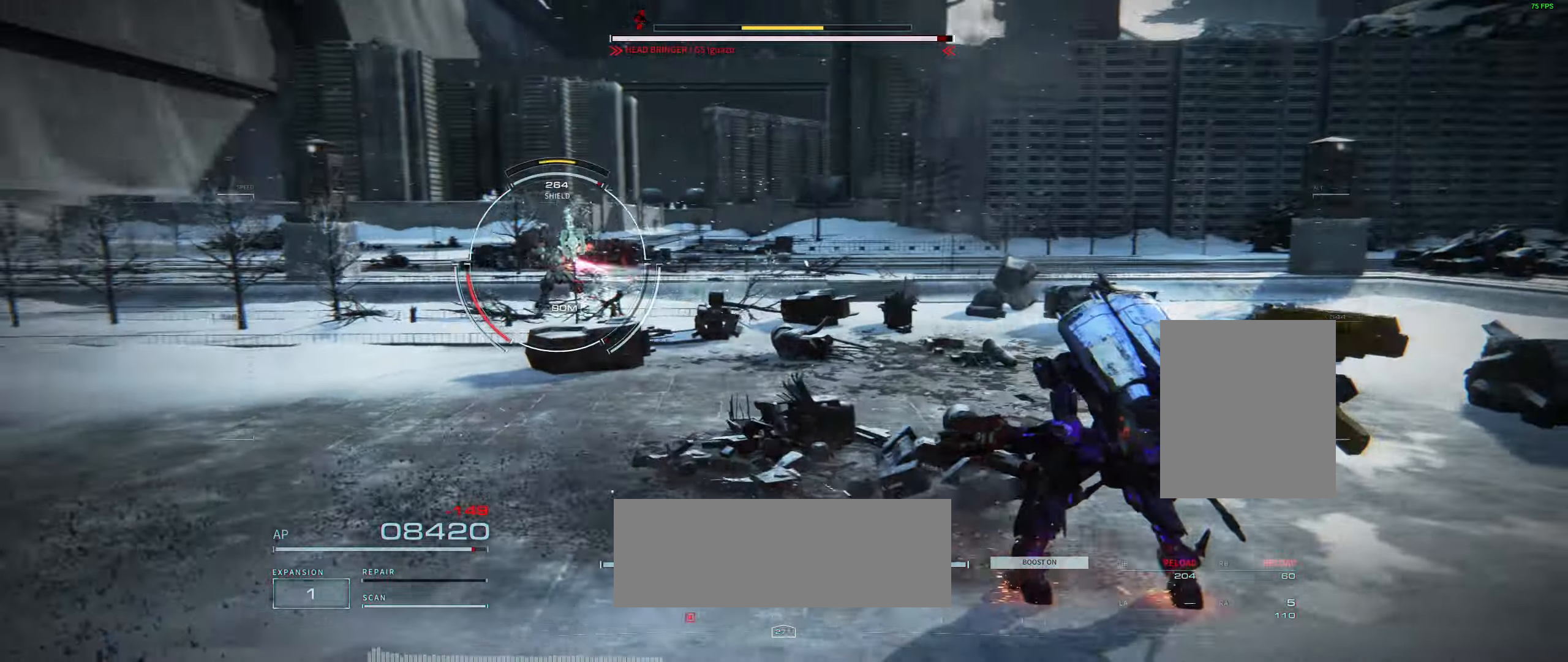
{"buttons": [], "left_stick": "right", "events": []}